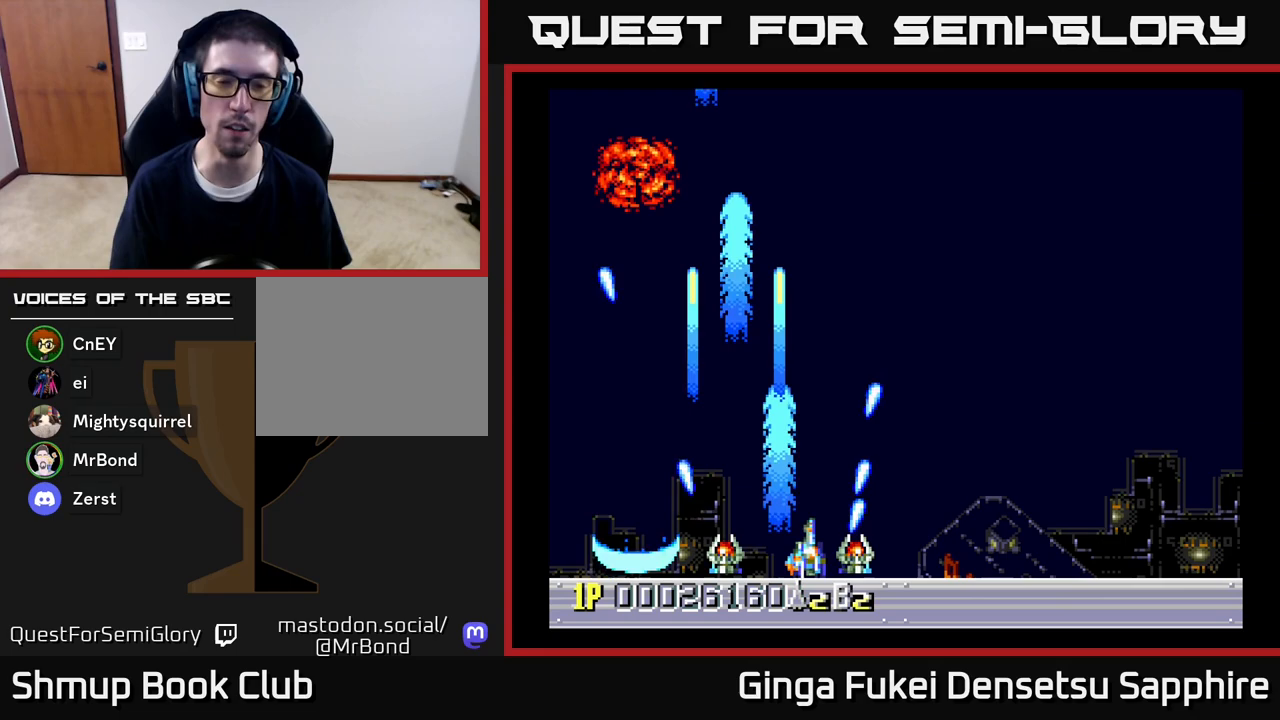
Gameplay with a controller (Xbox layout); each line is a JSON object with the inputs held at the frame after it. "events" lists button and stick changes between this image and that frame as [ms after this image, input, new state], when the widget could be followed in between.
{"buttons": ["DPAD_RIGHT"], "left_stick": "center", "right_stick": "center", "events": [[183, "A", "up"]]}
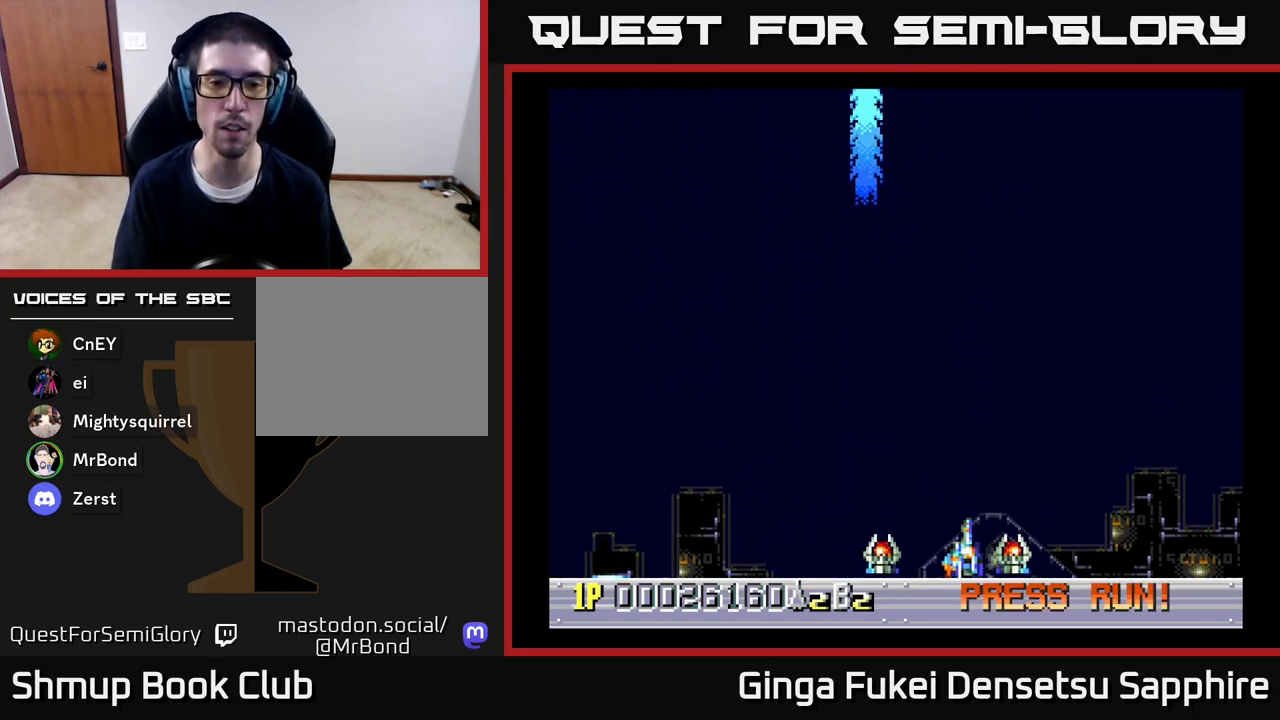
{"buttons": [], "left_stick": "center", "right_stick": "center", "events": [[117, "DPAD_RIGHT", "up"], [133, "DPAD_UP", "down"], [167, "DPAD_LEFT", "down"], [250, "DPAD_UP", "up"], [350, "DPAD_LEFT", "up"]]}
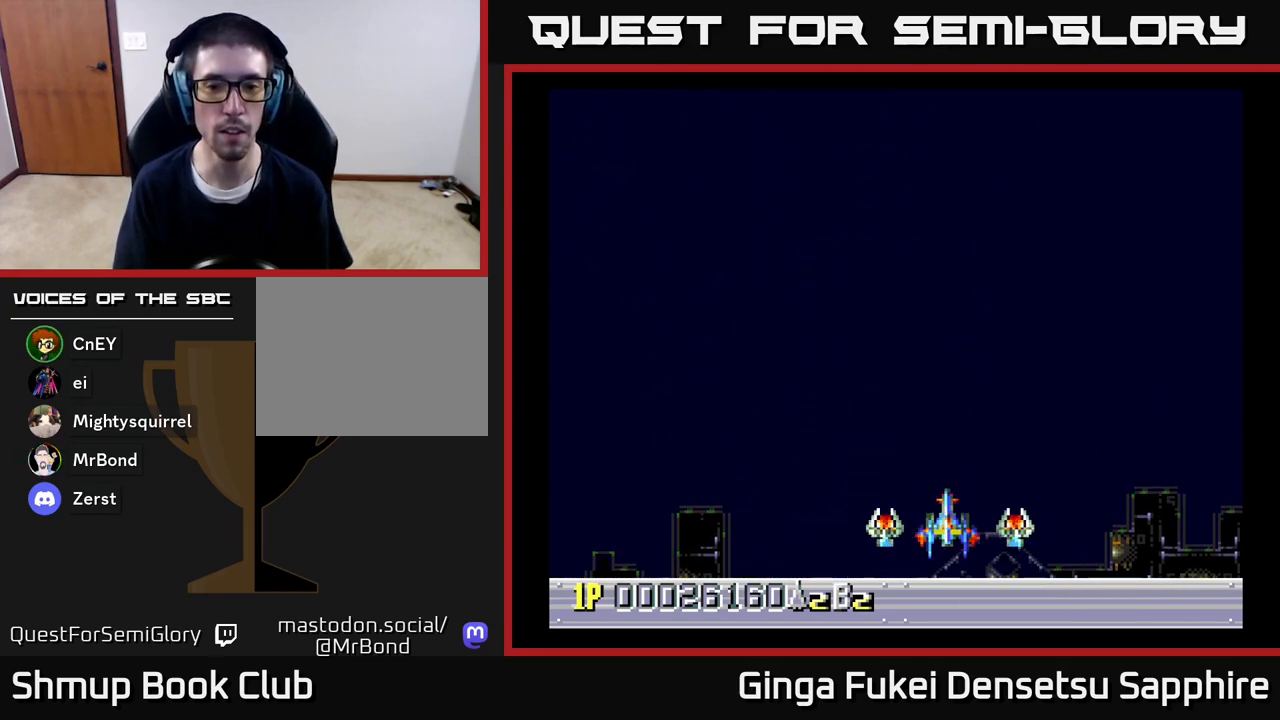
{"buttons": ["DPAD_UP", "DPAD_LEFT"], "left_stick": "center", "right_stick": "center", "events": [[400, "DPAD_LEFT", "down"], [500, "DPAD_UP", "down"]]}
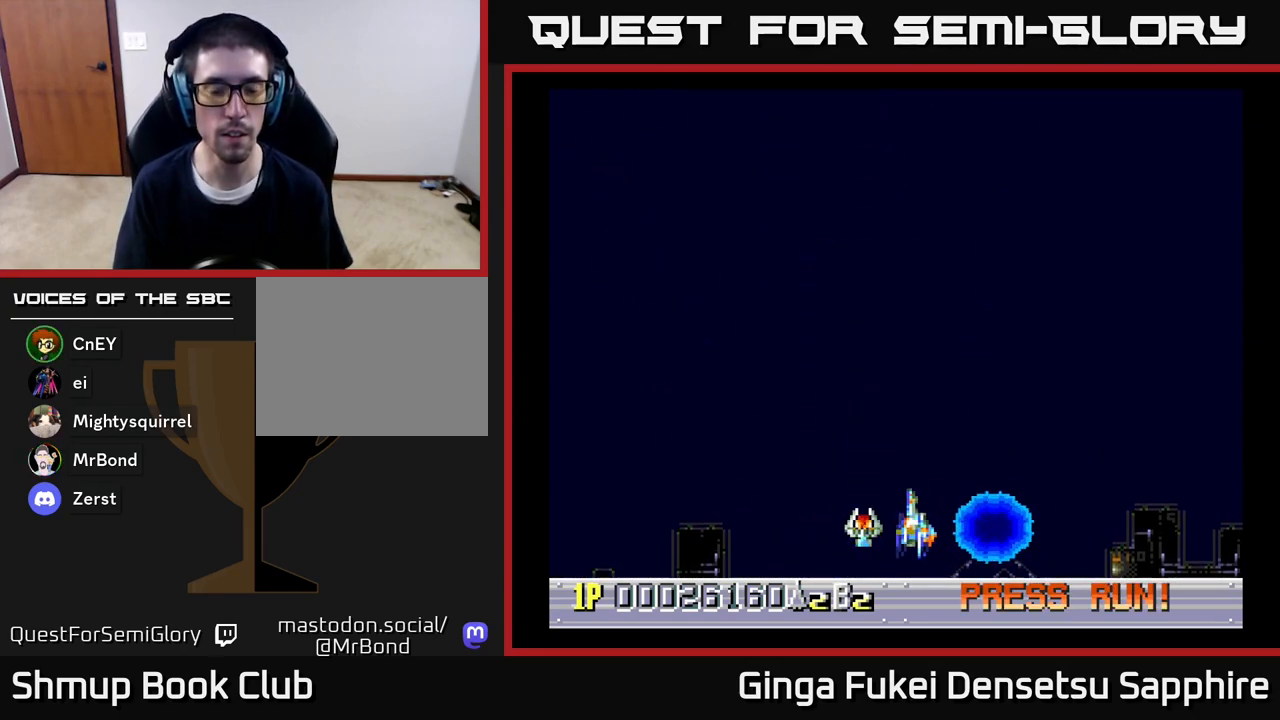
{"buttons": [], "left_stick": "center", "right_stick": "center", "events": [[67, "DPAD_LEFT", "up"], [300, "DPAD_UP", "up"]]}
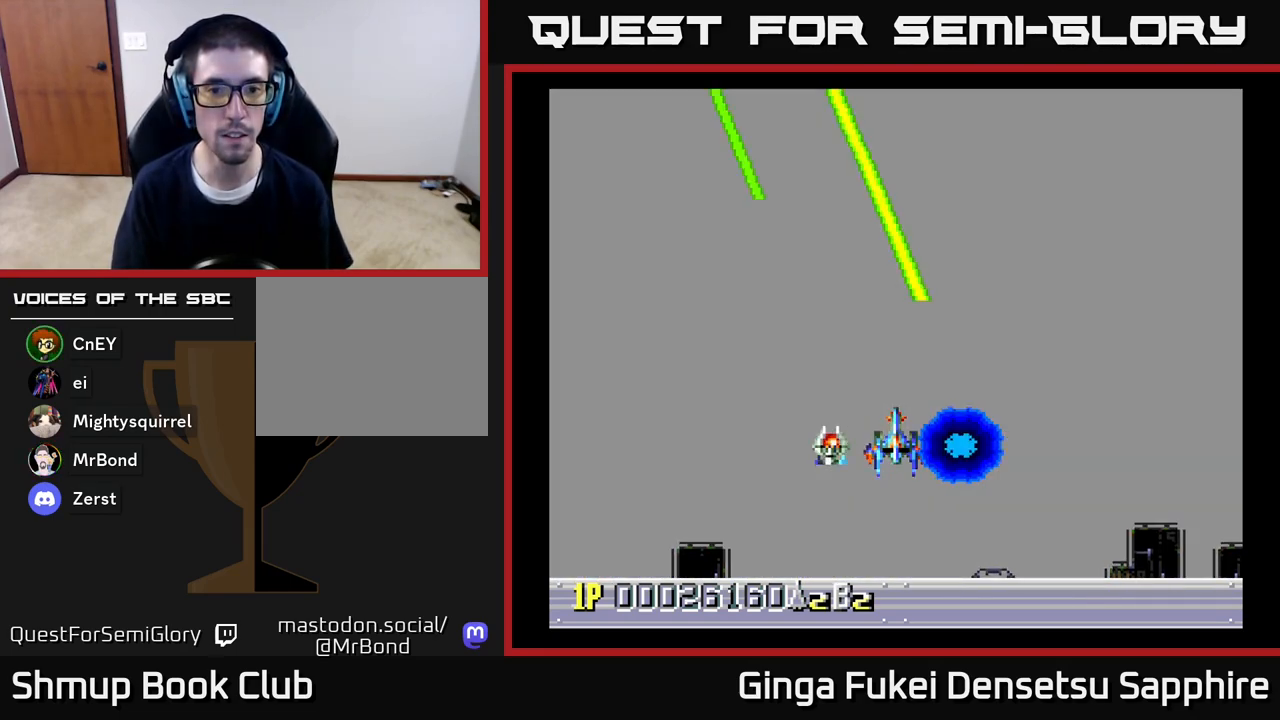
{"buttons": [], "left_stick": "center", "right_stick": "center", "events": []}
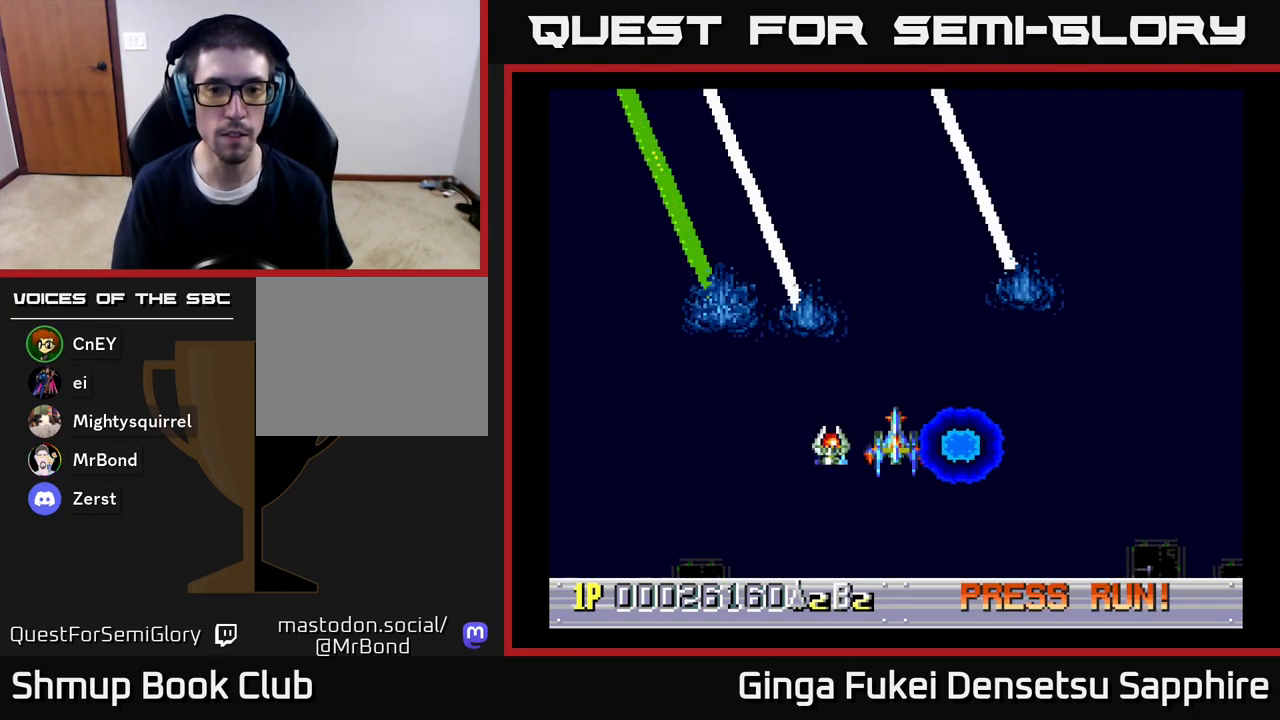
{"buttons": [], "left_stick": "center", "right_stick": "center", "events": [[217, "DPAD_LEFT", "down"], [267, "DPAD_LEFT", "up"]]}
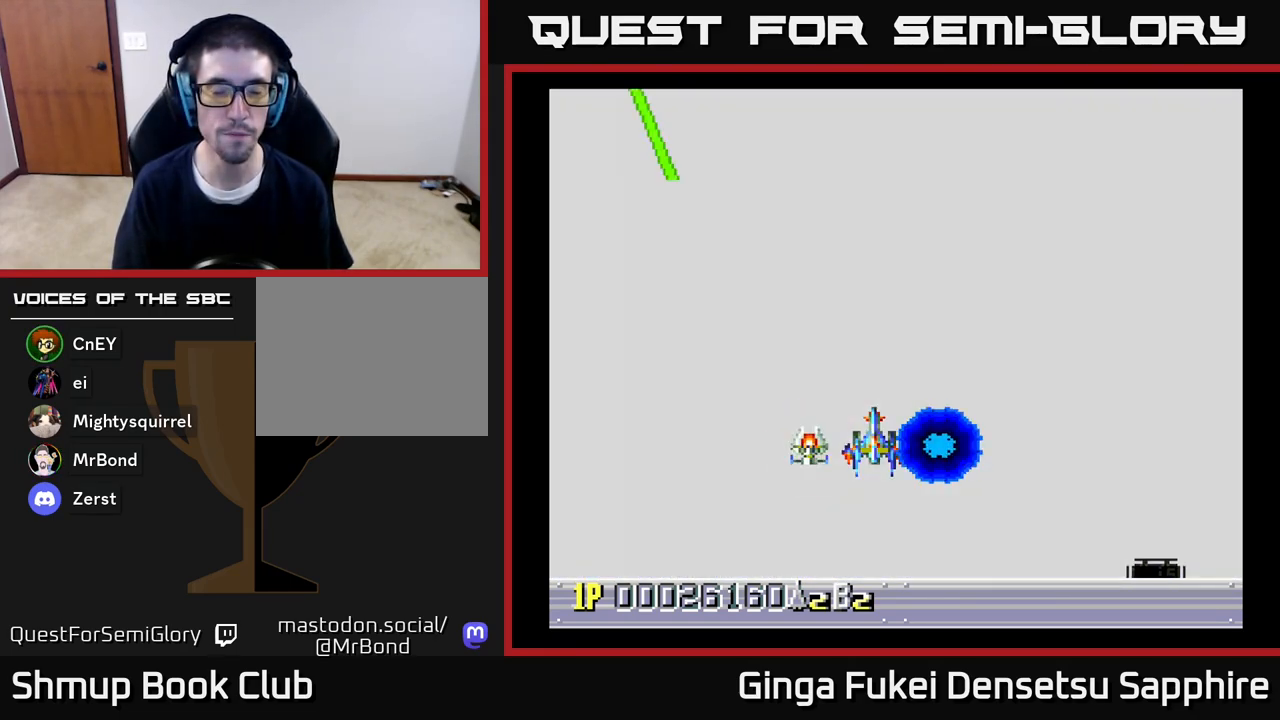
{"buttons": [], "left_stick": "center", "right_stick": "center", "events": []}
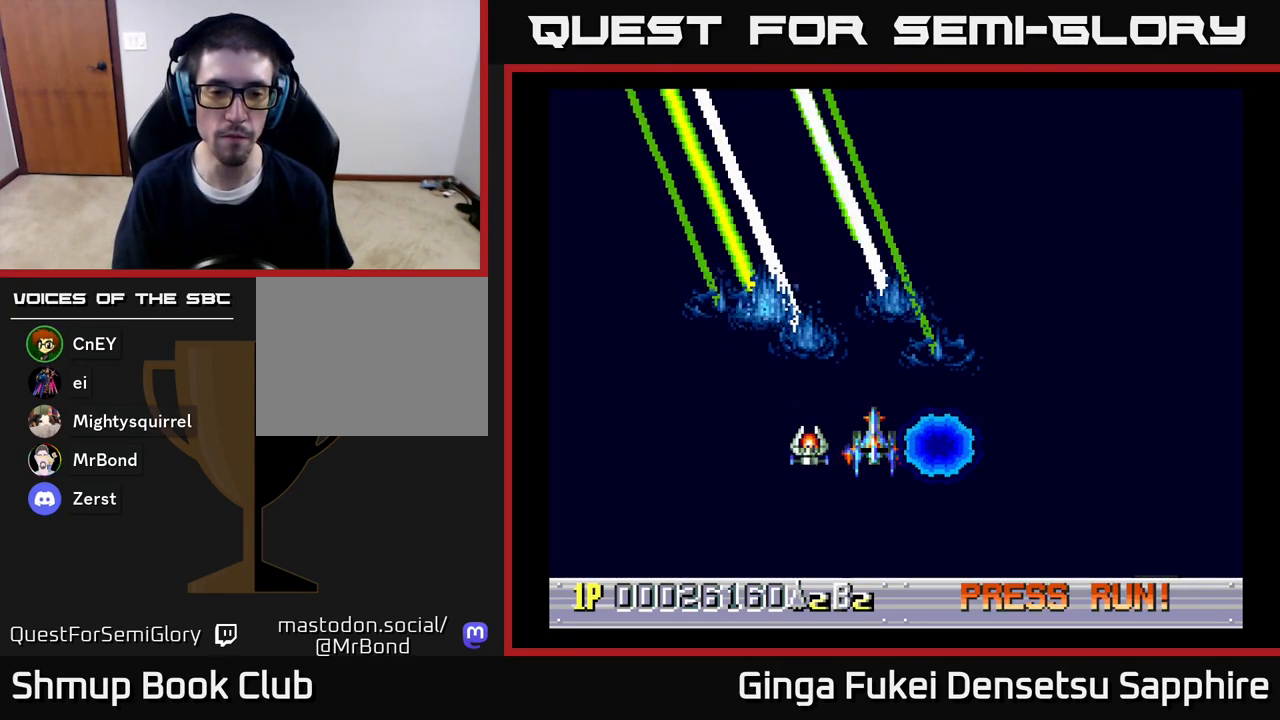
{"buttons": [], "left_stick": "center", "right_stick": "center", "events": []}
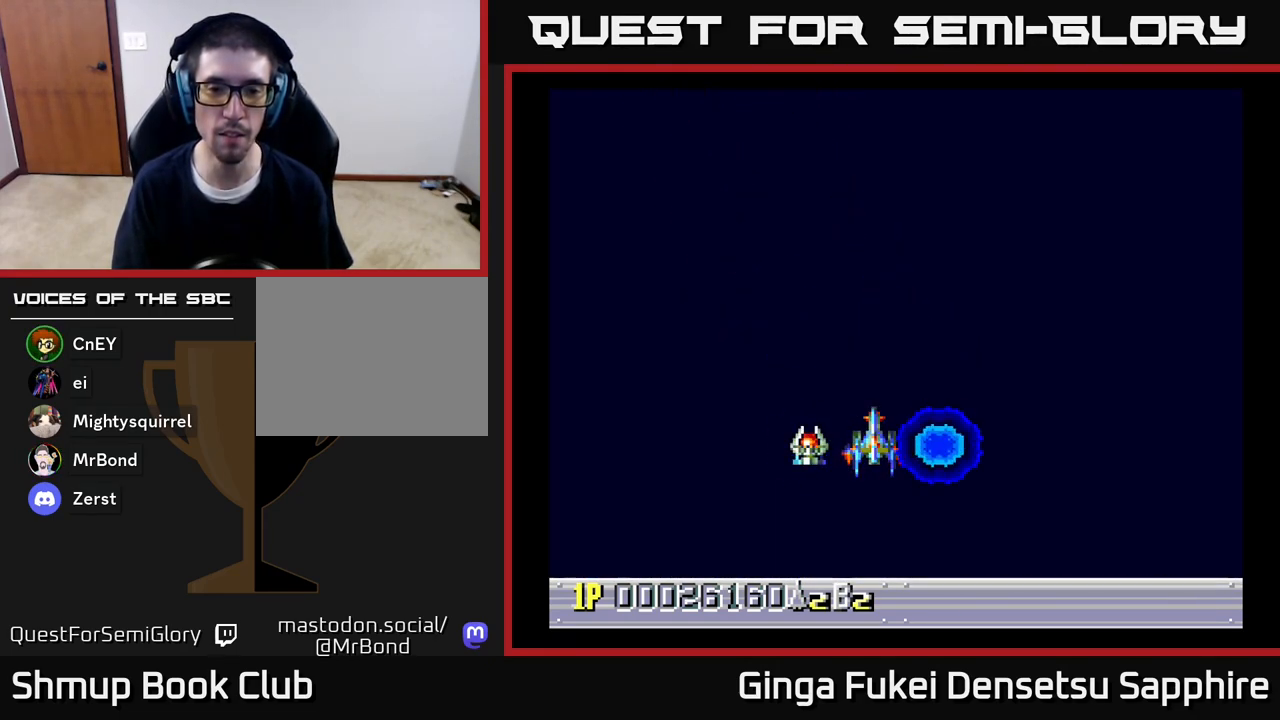
{"buttons": [], "left_stick": "center", "right_stick": "center", "events": []}
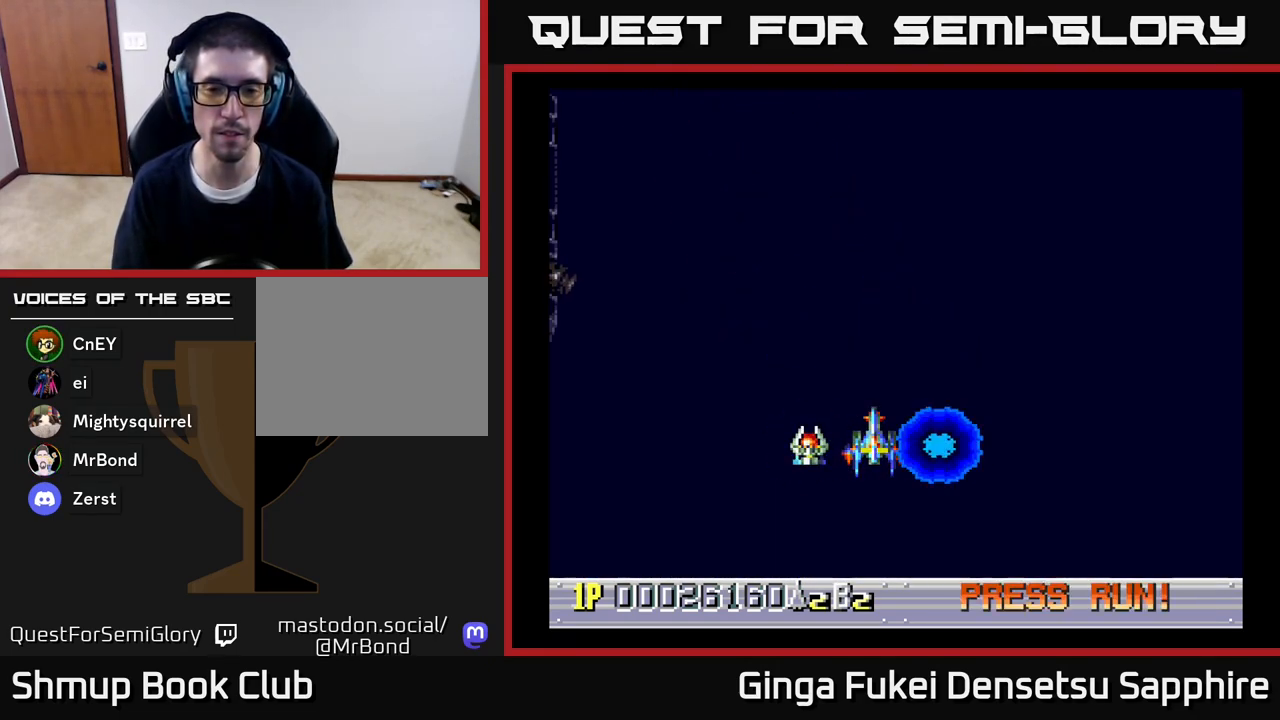
{"buttons": [], "left_stick": "center", "right_stick": "center", "events": []}
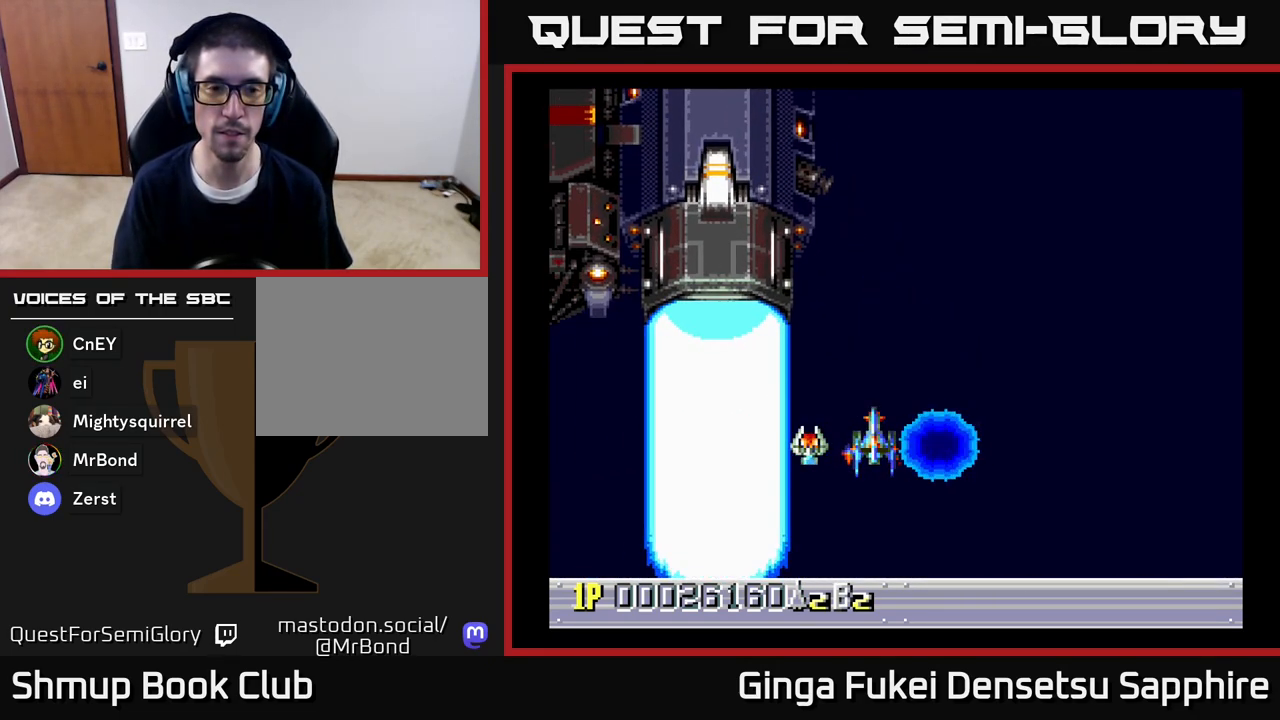
{"buttons": [], "left_stick": "center", "right_stick": "center", "events": []}
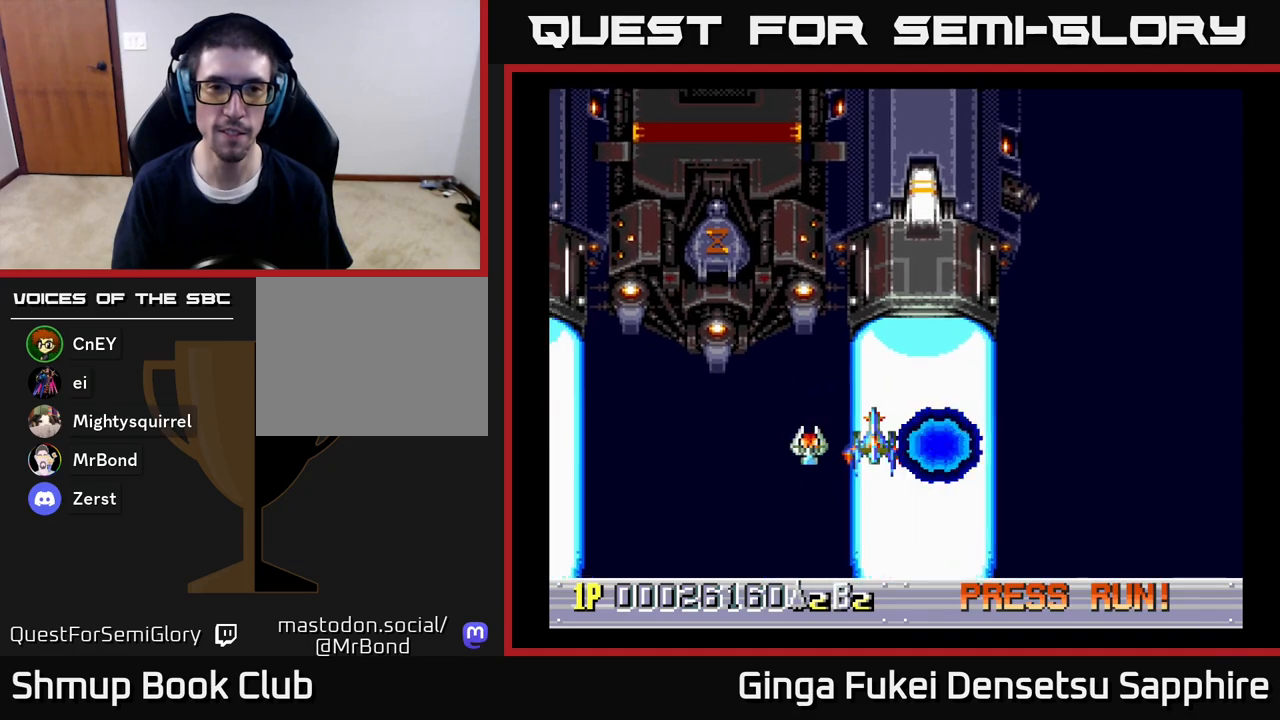
{"buttons": [], "left_stick": "center", "right_stick": "center", "events": [[17, "DPAD_RIGHT", "down"], [83, "DPAD_RIGHT", "up"]]}
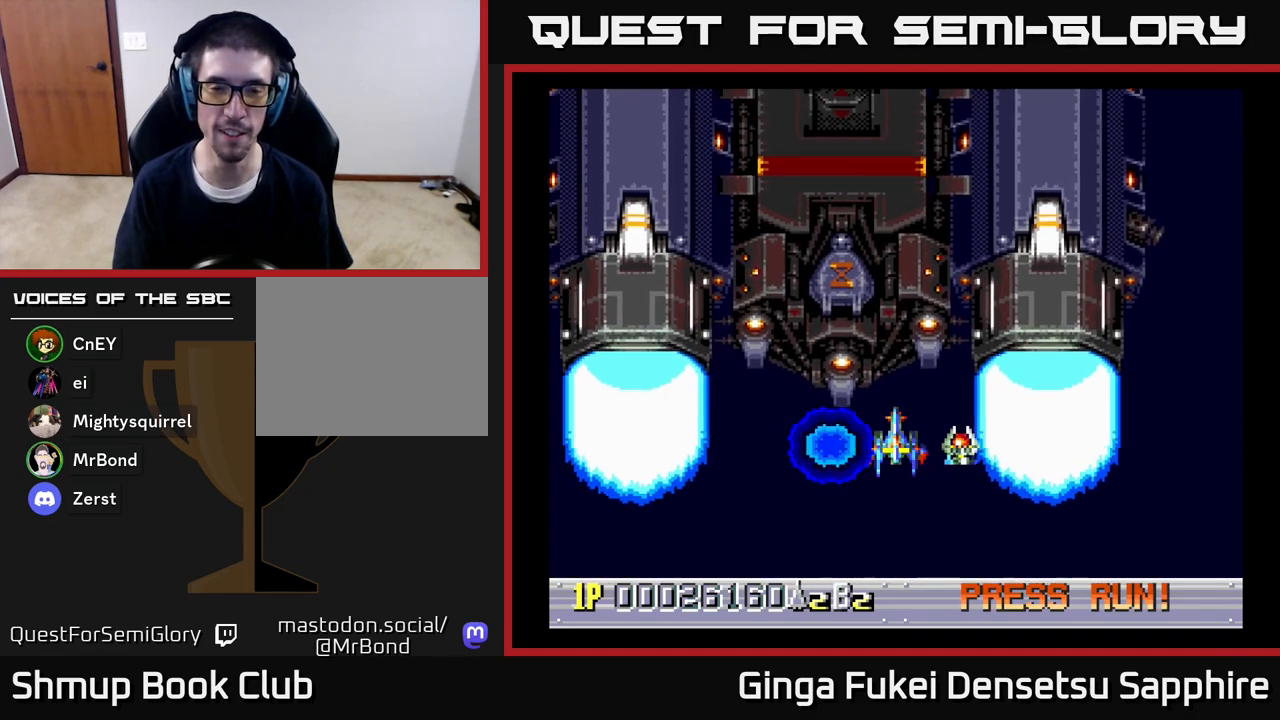
{"buttons": [], "left_stick": "center", "right_stick": "center", "events": []}
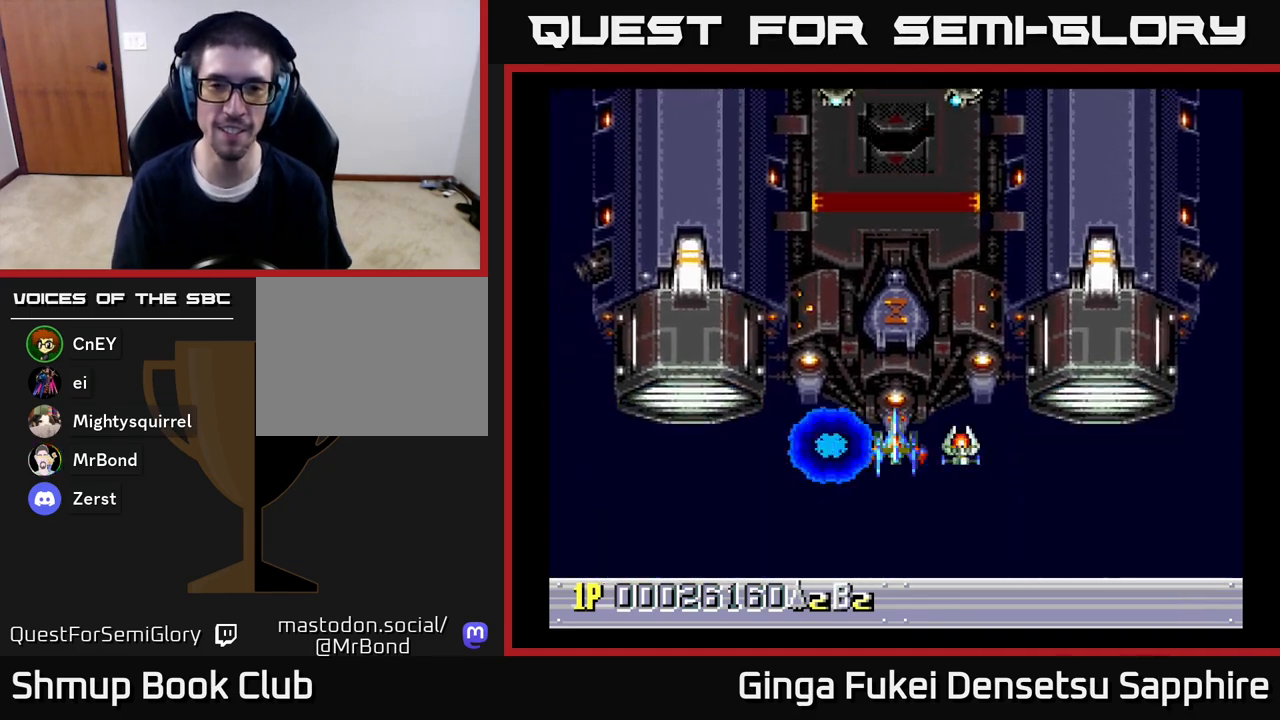
{"buttons": [], "left_stick": "center", "right_stick": "center", "events": [[217, "DPAD_UP", "down"], [483, "DPAD_UP", "up"]]}
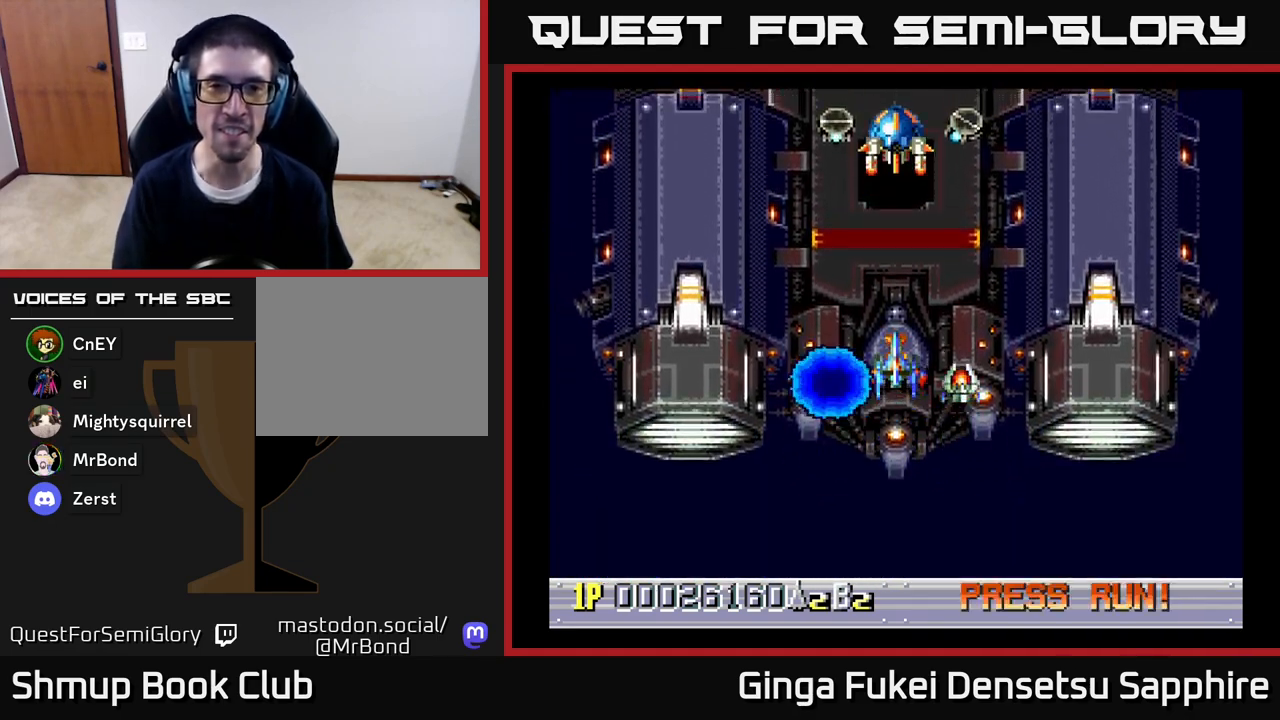
{"buttons": [], "left_stick": "center", "right_stick": "center", "events": []}
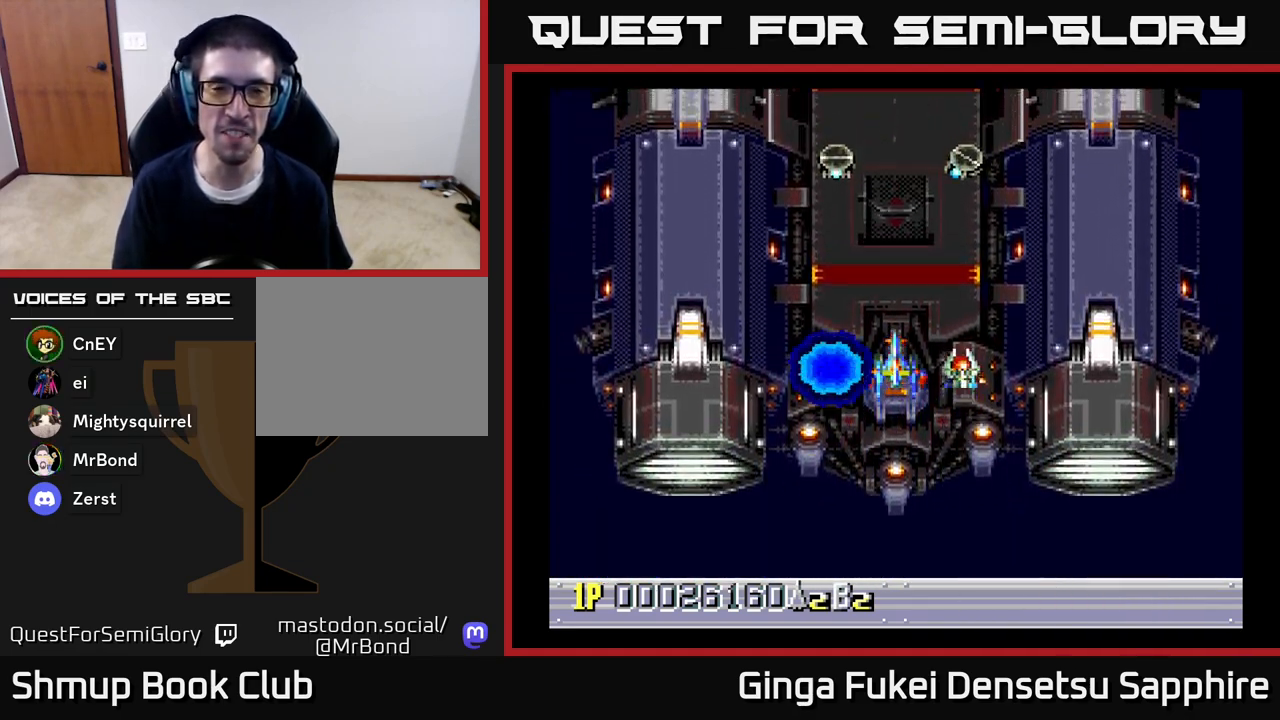
{"buttons": [], "left_stick": "center", "right_stick": "center", "events": [[300, "DPAD_DOWN", "down"], [450, "DPAD_DOWN", "up"]]}
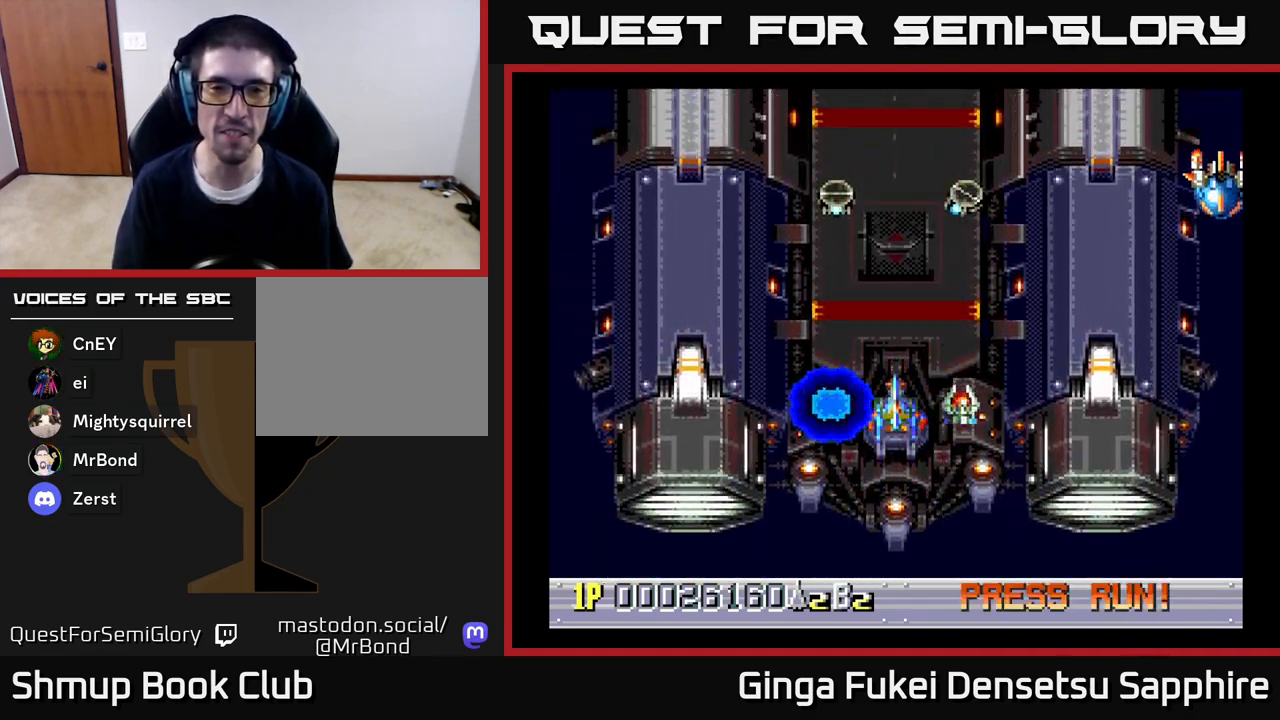
{"buttons": ["DPAD_DOWN"], "left_stick": "center", "right_stick": "center", "events": [[100, "DPAD_UP", "down"], [417, "A", "down"], [450, "DPAD_DOWN", "down"], [450, "DPAD_RIGHT", "down"], [450, "DPAD_UP", "up"], [483, "A", "up"], [483, "DPAD_RIGHT", "up"]]}
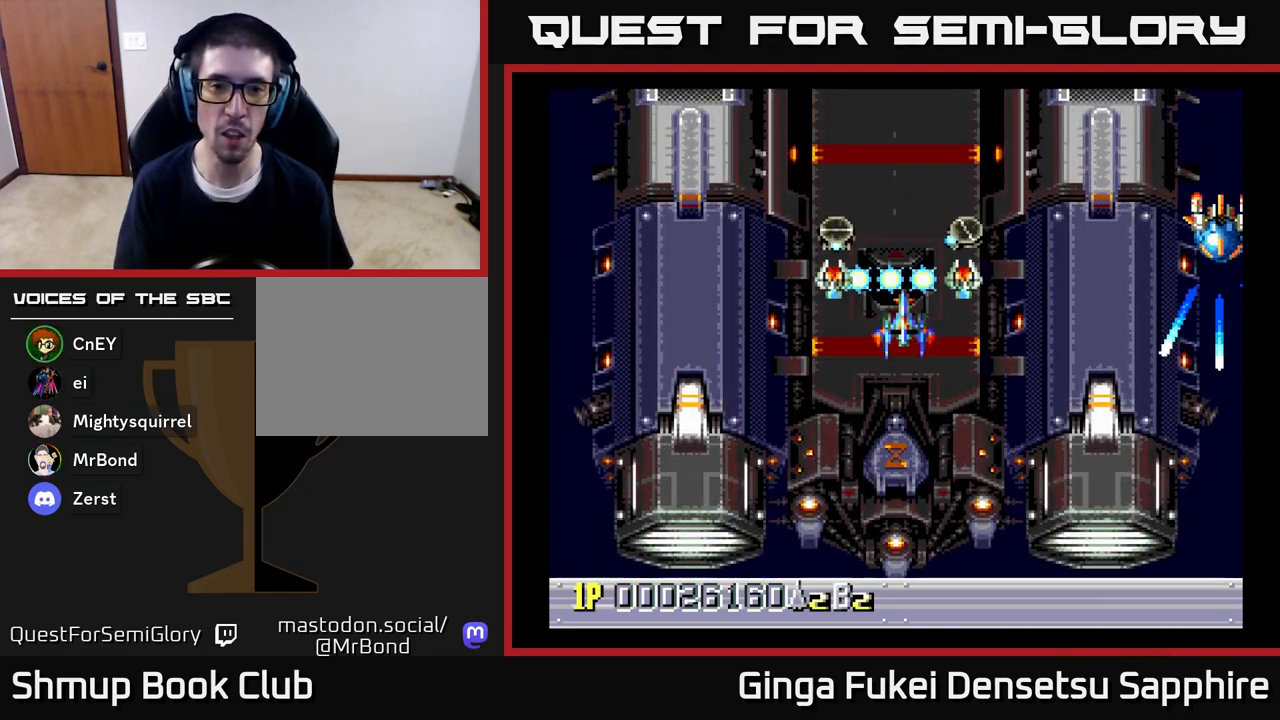
{"buttons": ["DPAD_DOWN"], "left_stick": "center", "right_stick": "center", "events": []}
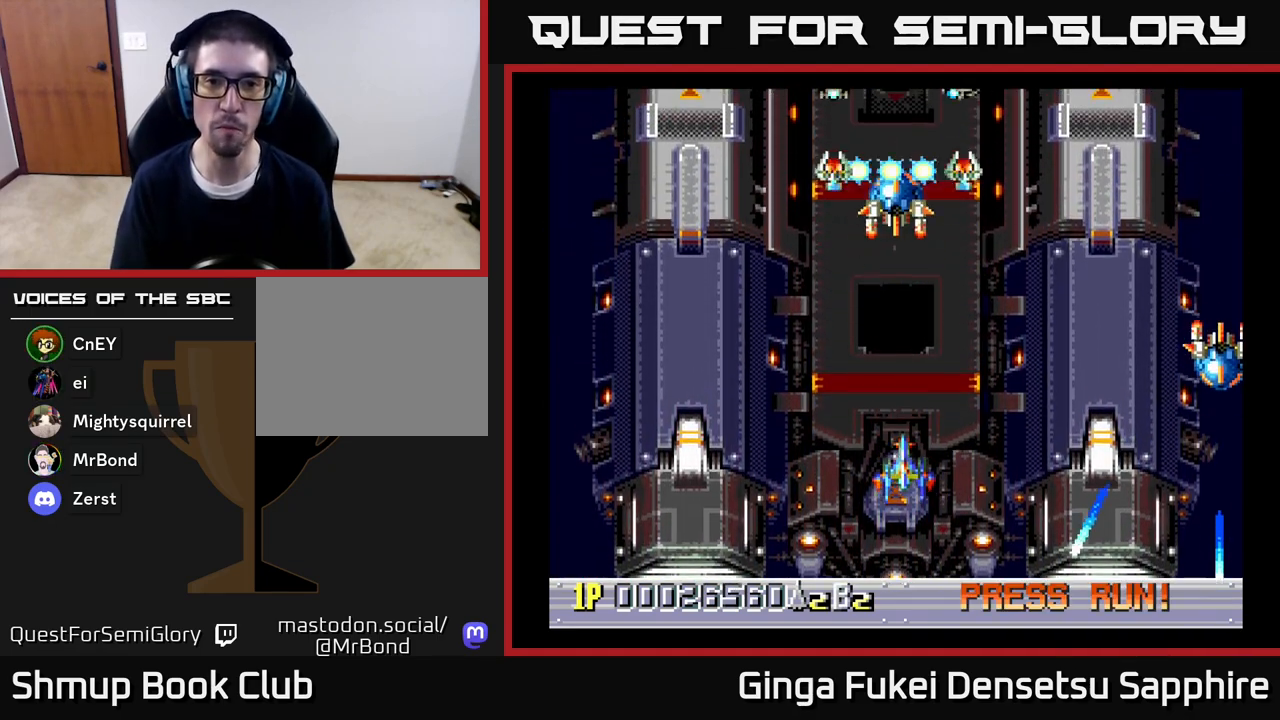
{"buttons": [], "left_stick": "center", "right_stick": "center", "events": [[300, "DPAD_DOWN", "up"], [300, "DPAD_LEFT", "down"], [367, "DPAD_UP", "down"], [383, "DPAD_LEFT", "up"], [433, "DPAD_LEFT", "down"], [450, "DPAD_LEFT", "up"], [467, "DPAD_LEFT", "down"], [500, "DPAD_LEFT", "up"], [500, "DPAD_UP", "up"]]}
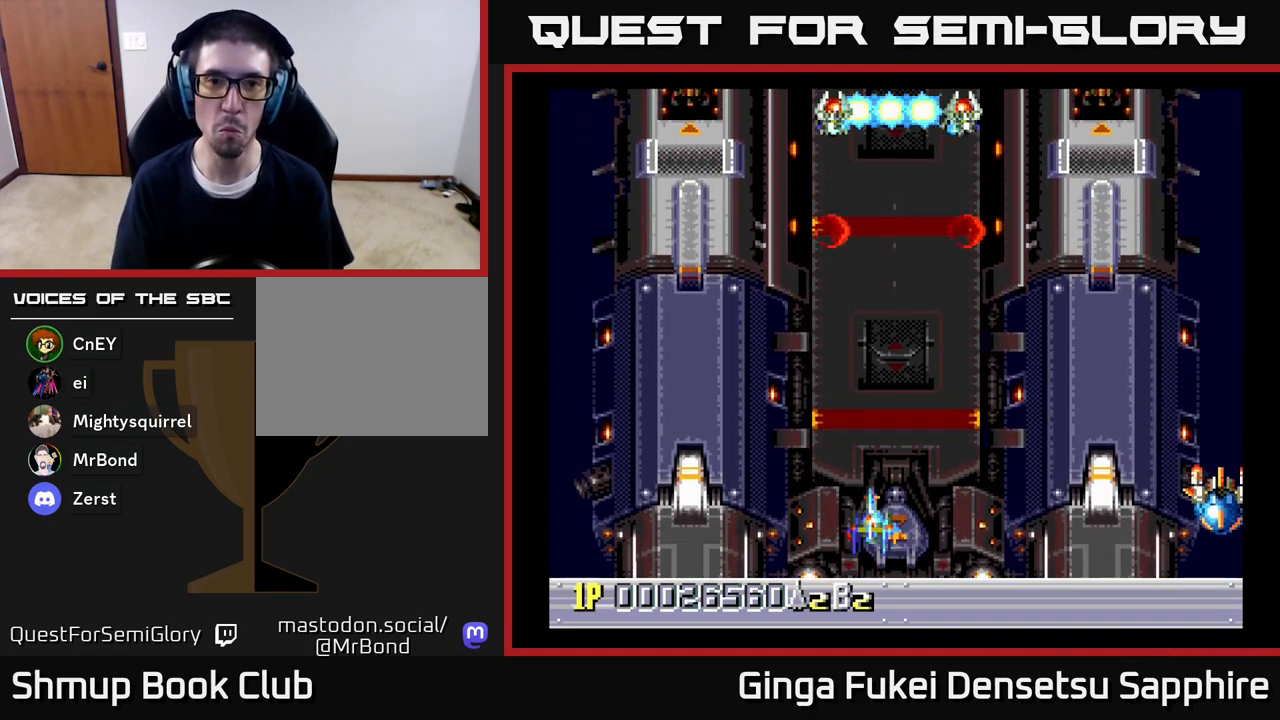
{"buttons": [], "left_stick": "center", "right_stick": "center", "events": []}
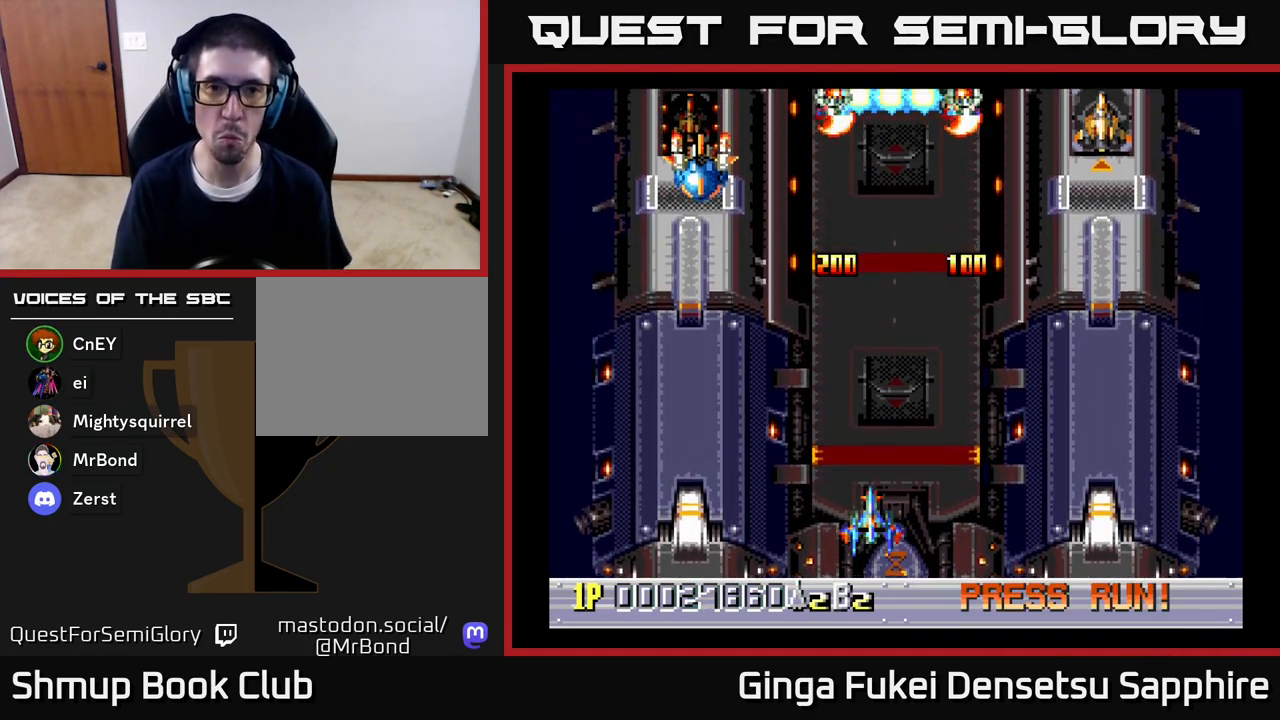
{"buttons": ["DPAD_LEFT"], "left_stick": "center", "right_stick": "center", "events": [[283, "DPAD_DOWN", "down"], [417, "DPAD_LEFT", "down"], [450, "DPAD_DOWN", "up"]]}
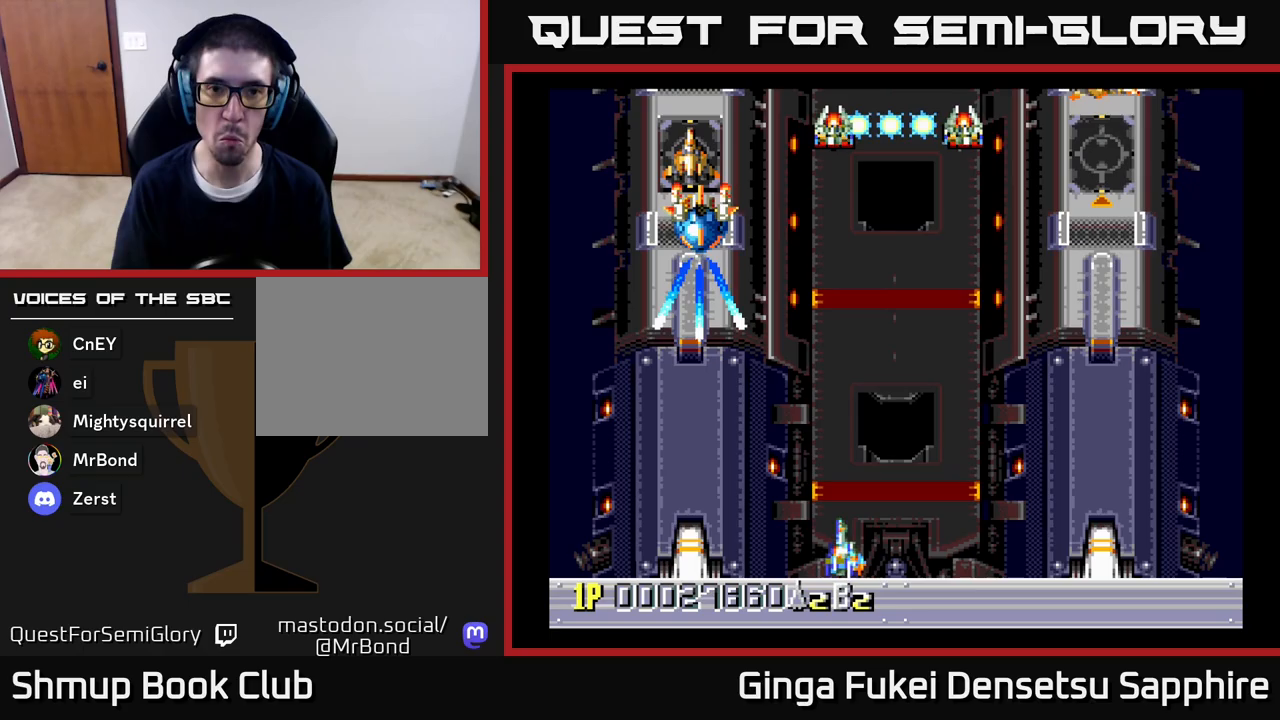
{"buttons": ["A", "DPAD_LEFT"], "left_stick": "center", "right_stick": "center", "events": [[200, "DPAD_DOWN", "down"], [217, "DPAD_LEFT", "up"], [217, "DPAD_RIGHT", "down"], [250, "A", "down"], [250, "DPAD_DOWN", "up"], [350, "DPAD_DOWN", "down"], [400, "DPAD_LEFT", "down"], [400, "DPAD_RIGHT", "up"], [417, "DPAD_DOWN", "up"]]}
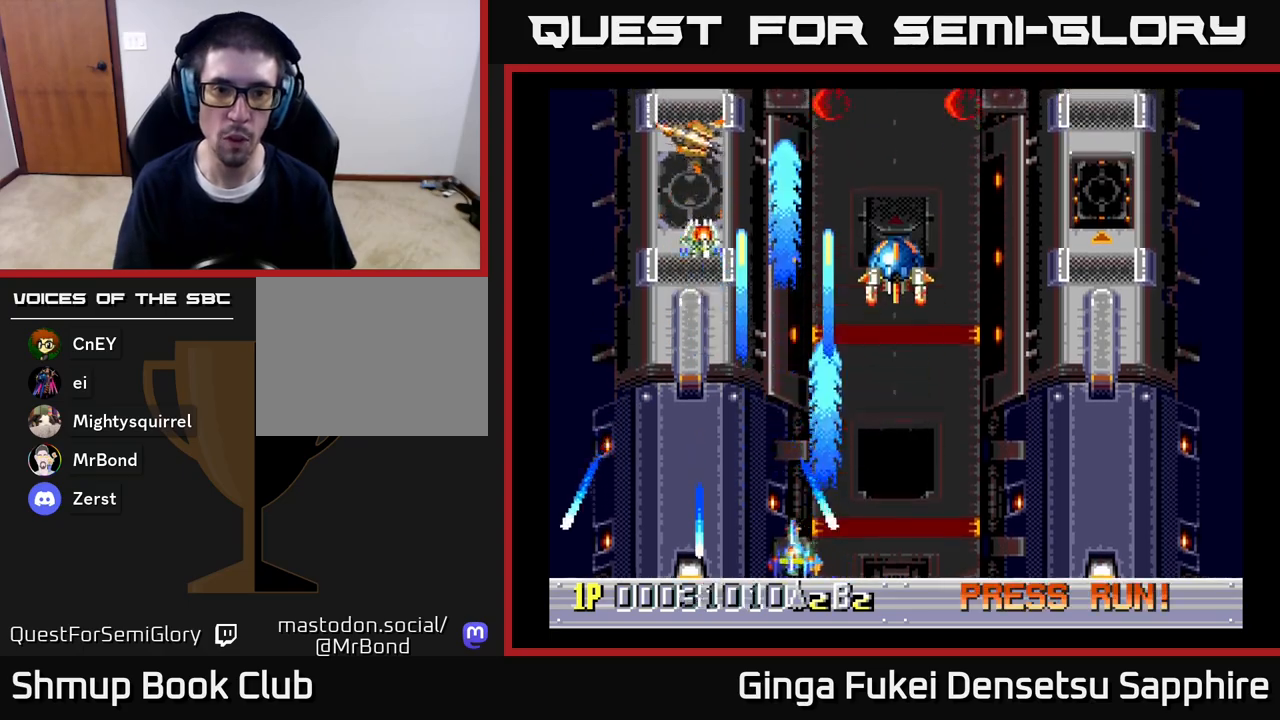
{"buttons": ["A", "DPAD_RIGHT"], "left_stick": "center", "right_stick": "center", "events": [[83, "DPAD_LEFT", "up"], [200, "DPAD_LEFT", "down"], [267, "DPAD_UP", "down"], [300, "DPAD_LEFT", "up"], [300, "DPAD_RIGHT", "down"], [300, "DPAD_UP", "up"]]}
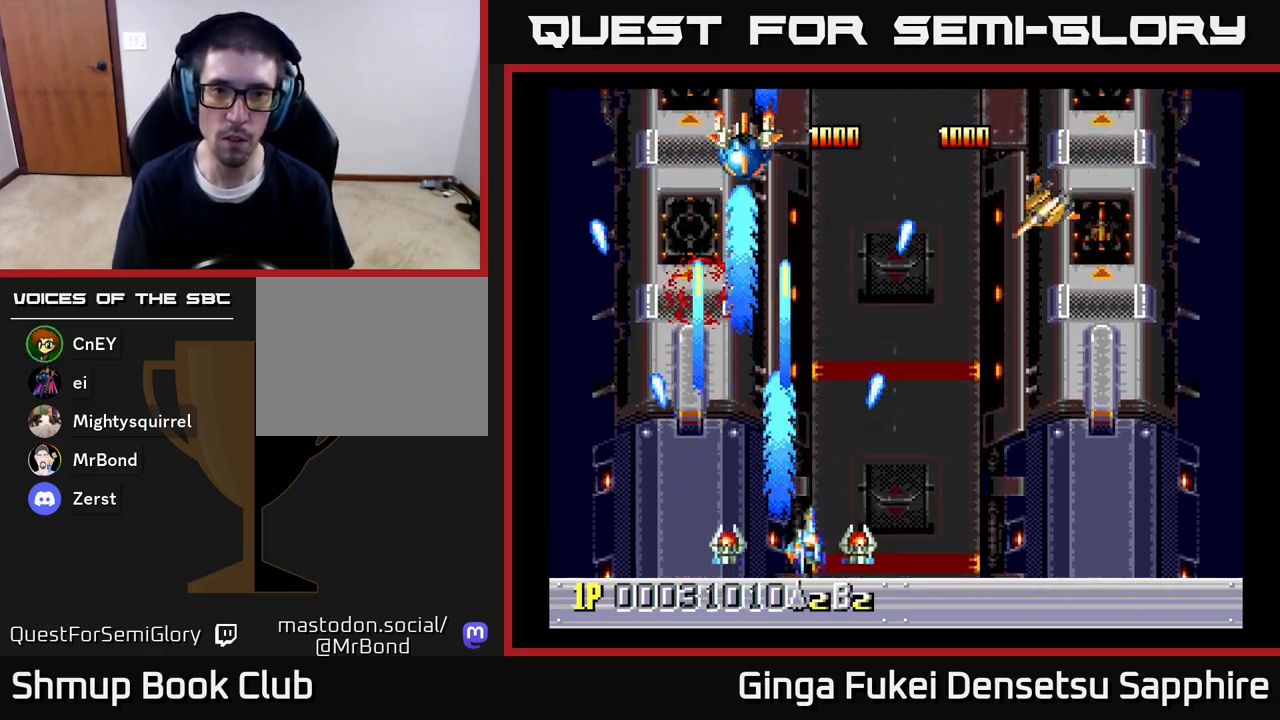
{"buttons": ["A", "DPAD_RIGHT"], "left_stick": "center", "right_stick": "center", "events": []}
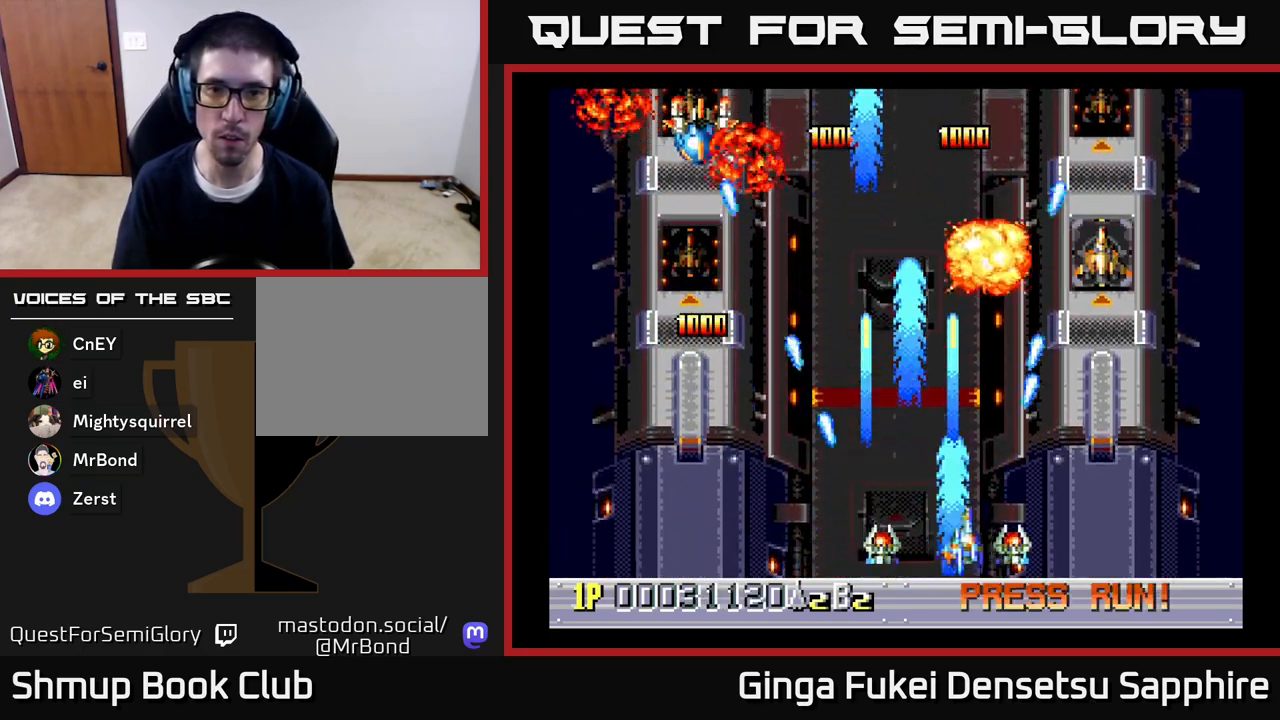
{"buttons": ["A", "DPAD_LEFT"], "left_stick": "center", "right_stick": "center", "events": [[250, "DPAD_RIGHT", "up"], [267, "DPAD_LEFT", "down"]]}
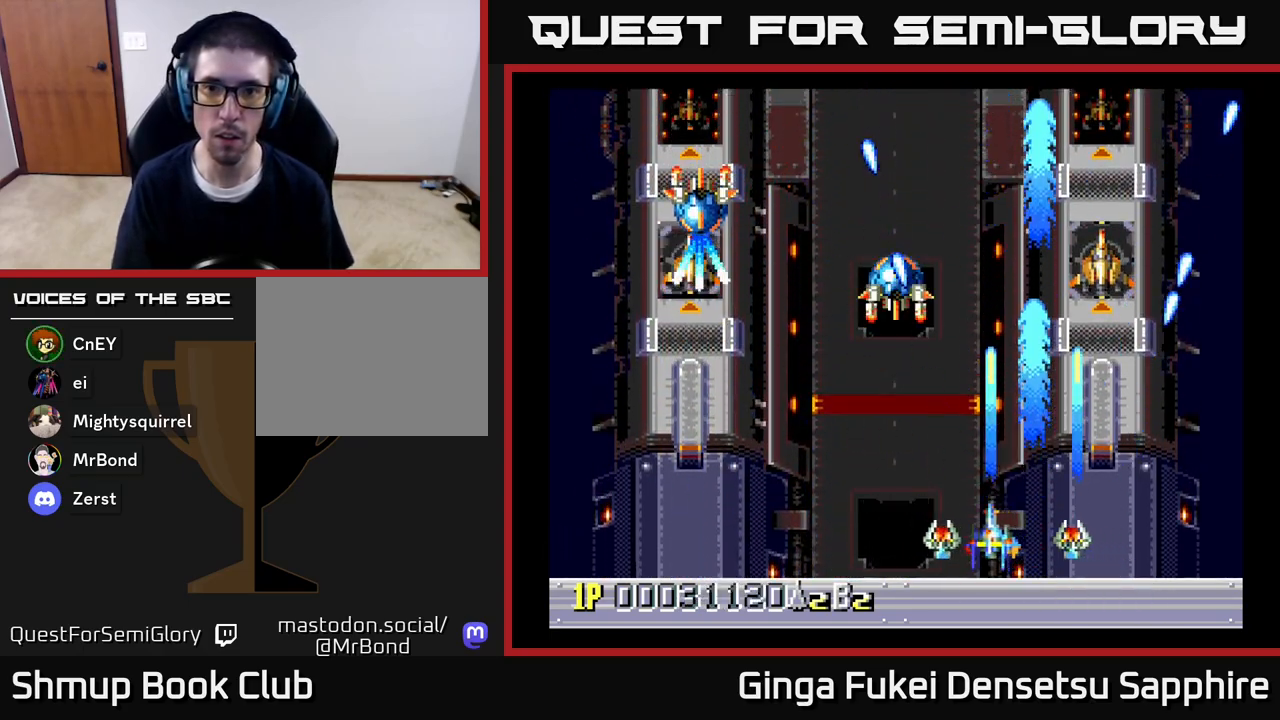
{"buttons": ["A", "DPAD_RIGHT"], "left_stick": "center", "right_stick": "center", "events": [[333, "DPAD_LEFT", "up"], [350, "DPAD_RIGHT", "down"]]}
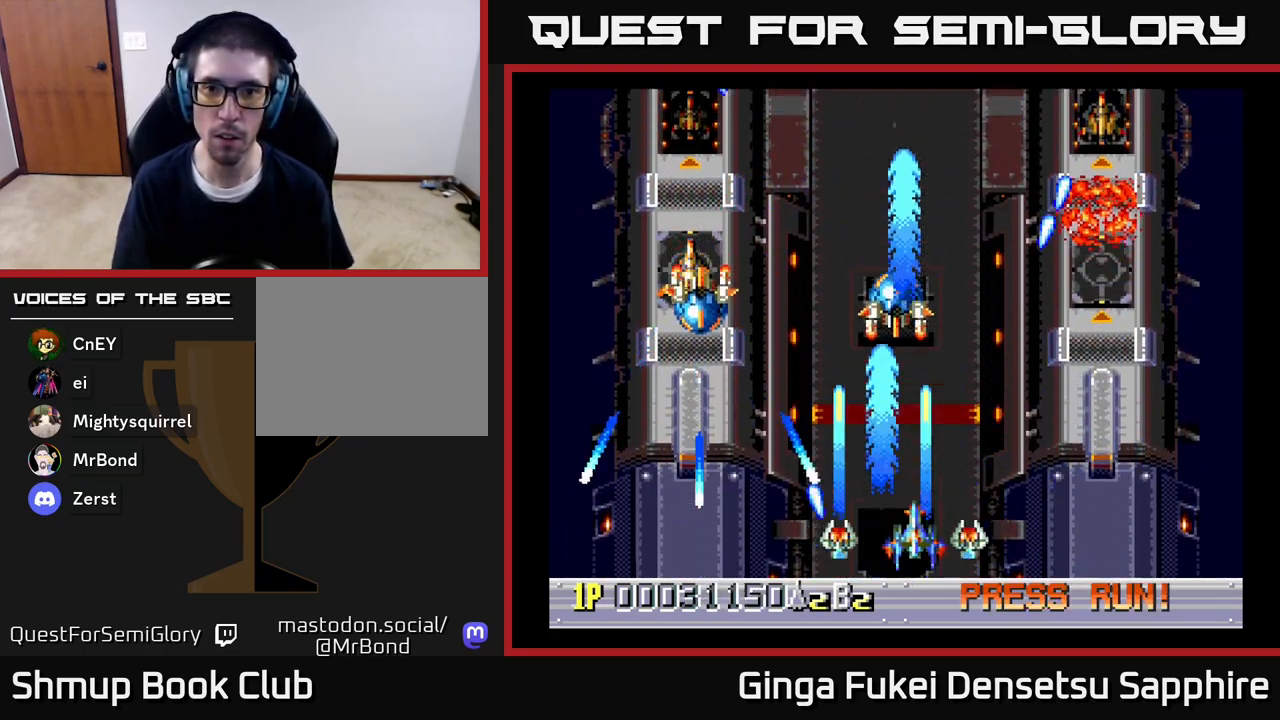
{"buttons": ["A", "DPAD_RIGHT"], "left_stick": "center", "right_stick": "center", "events": [[200, "DPAD_UP", "down"], [400, "DPAD_UP", "up"]]}
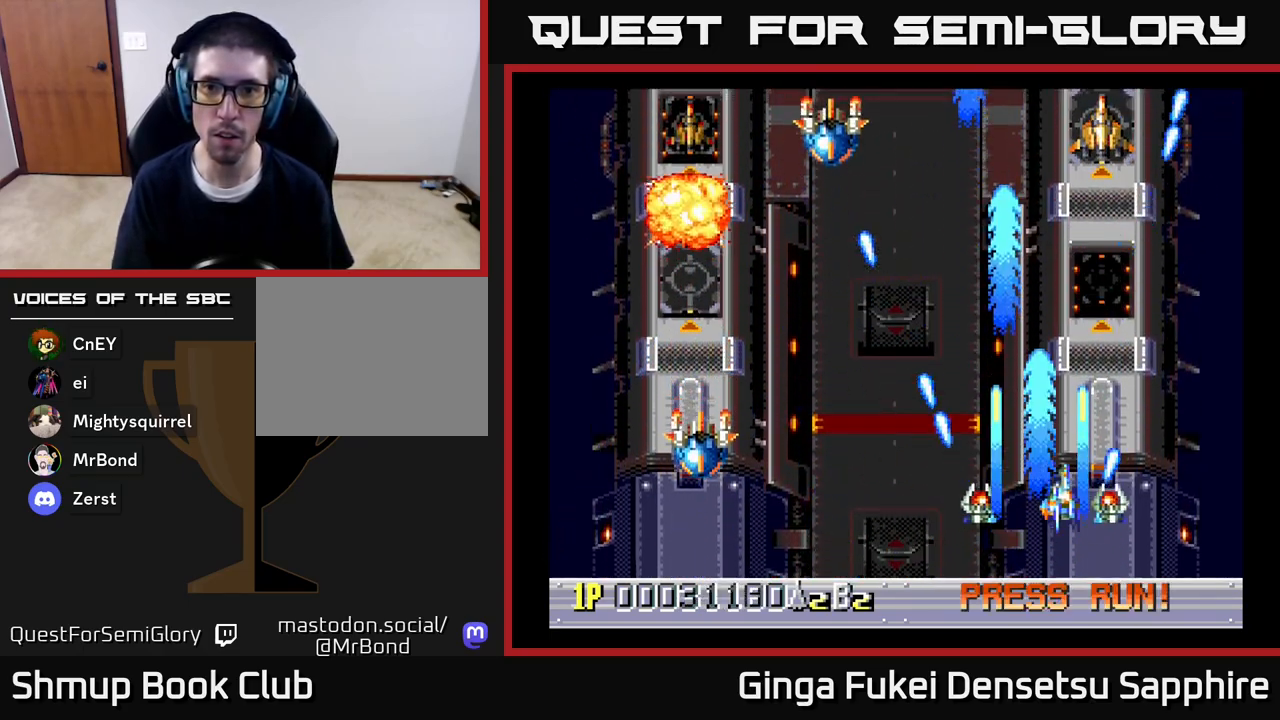
{"buttons": ["A", "DPAD_LEFT"], "left_stick": "center", "right_stick": "center", "events": [[67, "DPAD_DOWN", "down"], [100, "DPAD_RIGHT", "up"], [117, "DPAD_LEFT", "down"], [150, "DPAD_DOWN", "up"]]}
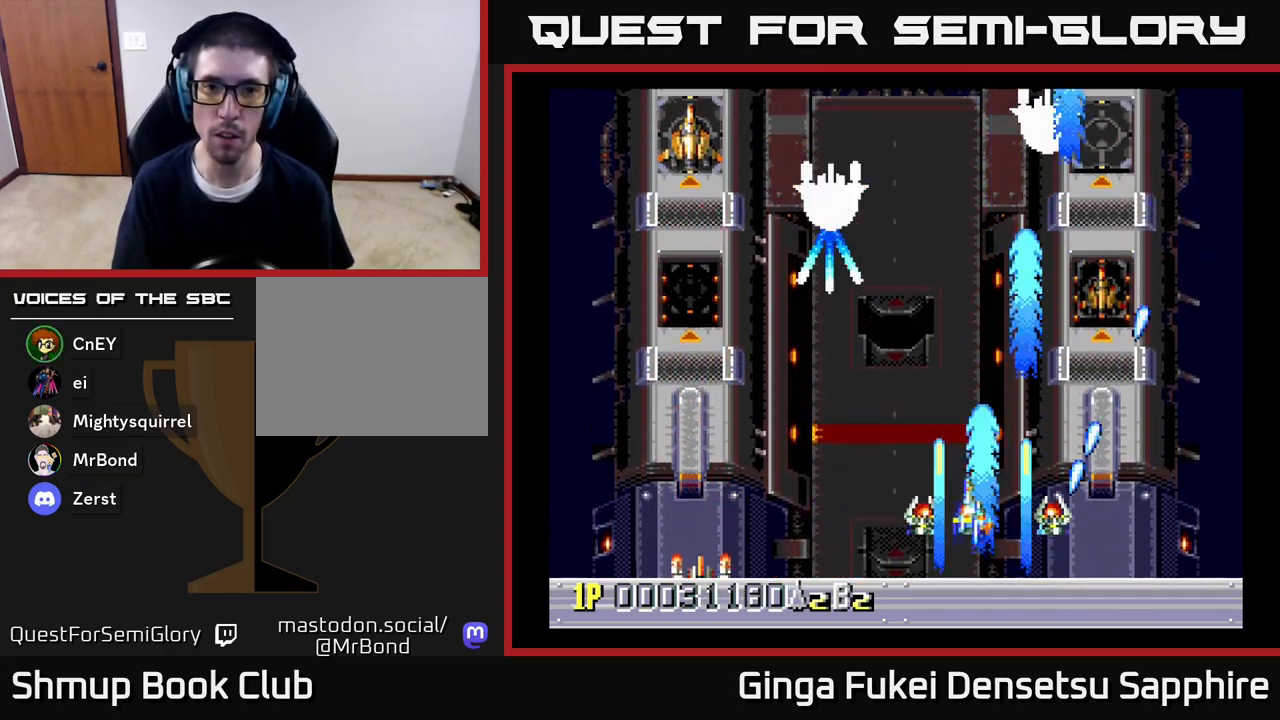
{"buttons": ["A"], "left_stick": "center", "right_stick": "center", "events": [[183, "DPAD_DOWN", "down"], [233, "DPAD_LEFT", "up"], [300, "DPAD_RIGHT", "down"], [383, "DPAD_DOWN", "up"], [383, "DPAD_RIGHT", "up"]]}
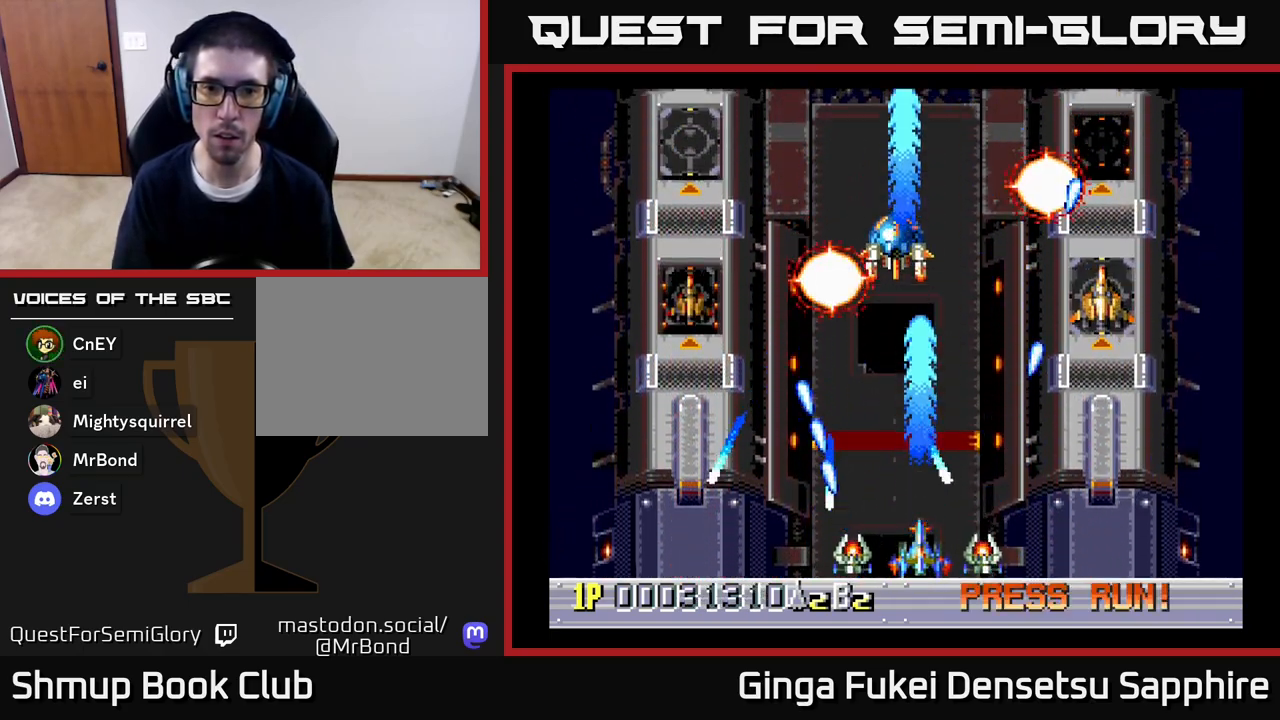
{"buttons": ["A", "DPAD_DOWN", "DPAD_RIGHT"], "left_stick": "center", "right_stick": "center", "events": [[183, "DPAD_LEFT", "down"], [267, "DPAD_UP", "down"], [283, "DPAD_LEFT", "up"], [333, "DPAD_RIGHT", "down"], [417, "DPAD_UP", "up"], [483, "DPAD_DOWN", "down"]]}